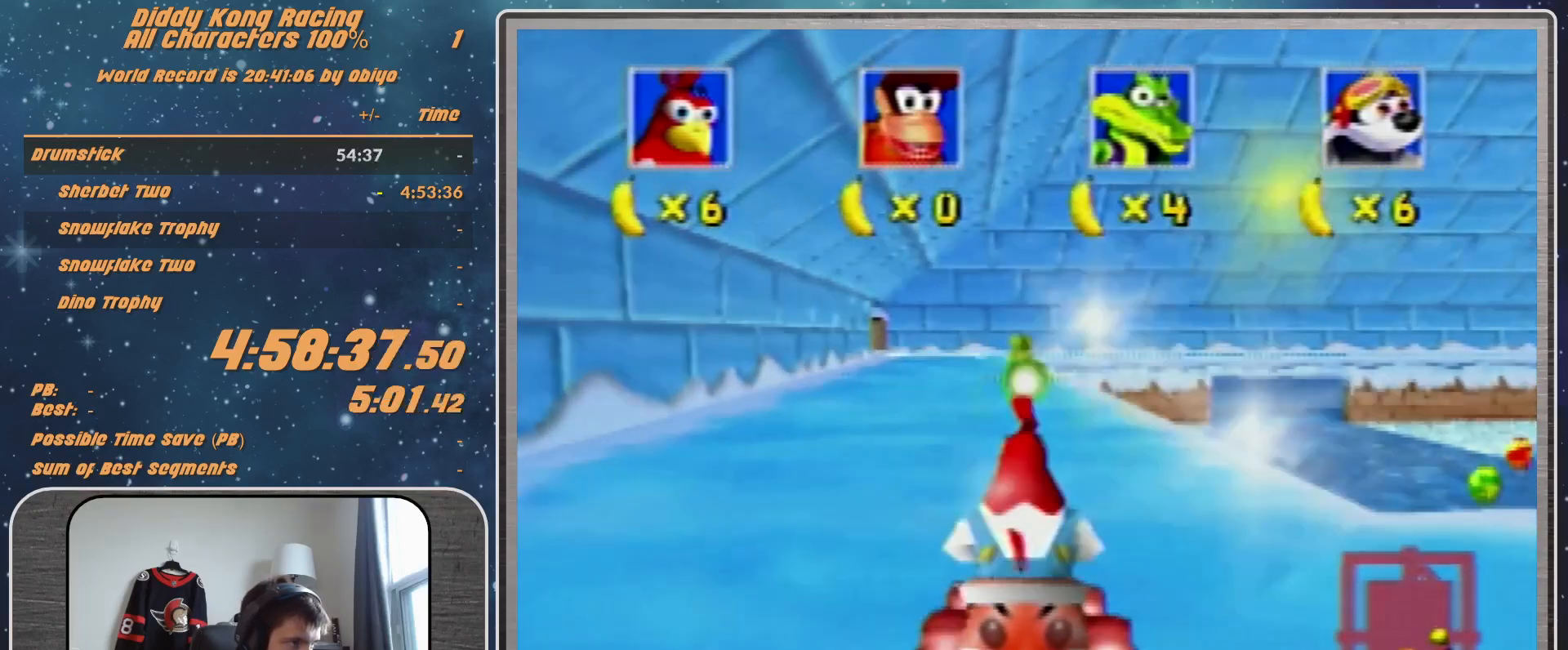
Gameplay with a controller (Nintendo layout); each line is a JSON object with the inputs held at the frame after it. "events" lists button and stick changes between this image and that frame as [ms after this image, input, new state], when the widget could be followed in between. Not read: L1 L3 R3.
{"buttons": ["B"], "left_stick": "down", "events": []}
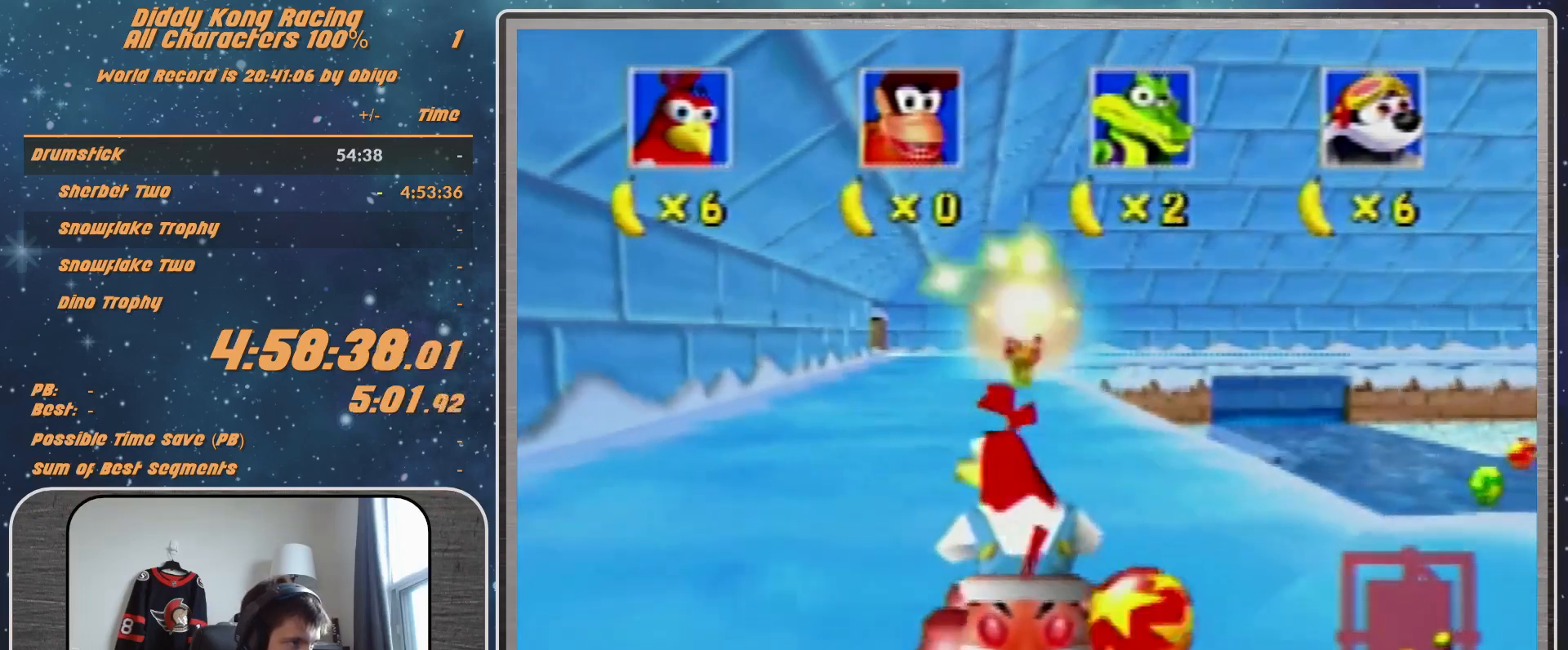
{"buttons": ["Z"], "left_stick": "center", "events": [[133, "B", "up"], [200, "left_stick", "center"], [333, "A", "down"], [433, "A", "up"], [467, "Z", "down"]]}
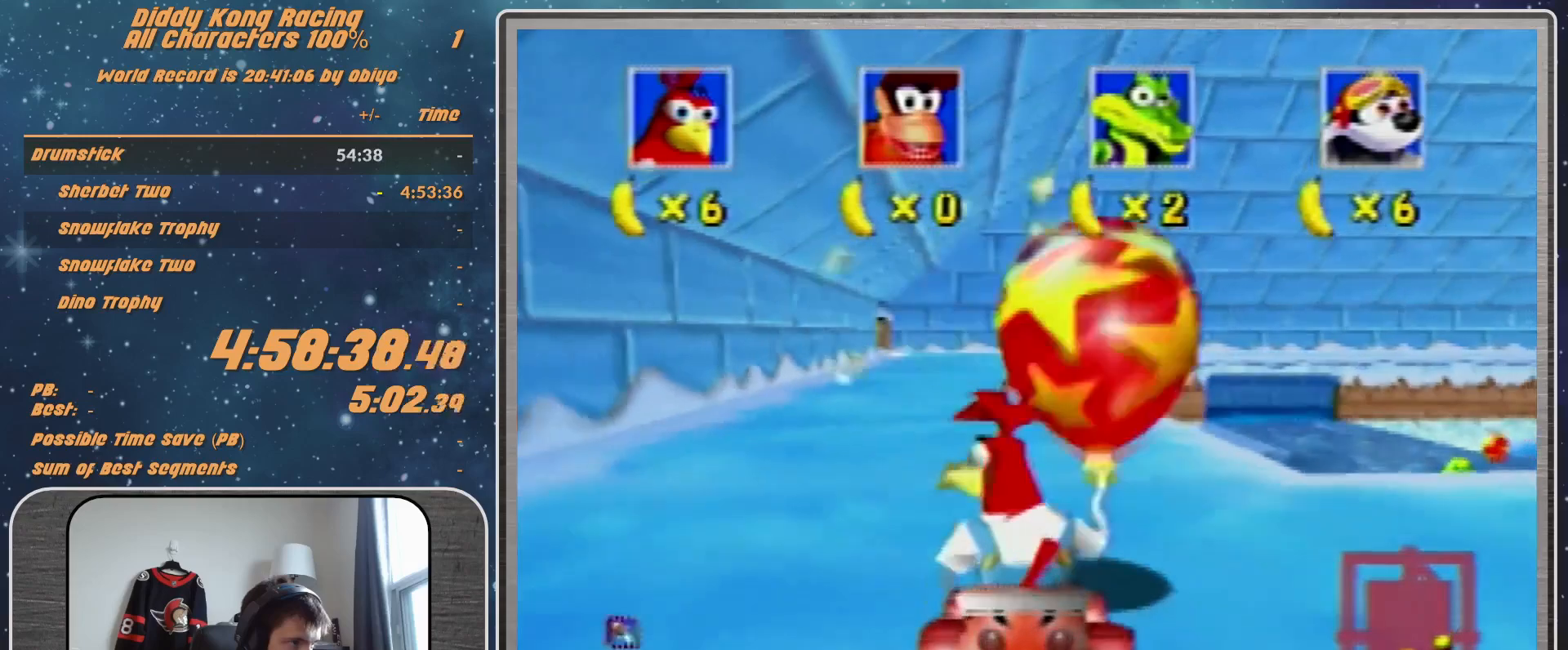
{"buttons": ["A"], "left_stick": "center", "events": [[67, "A", "down"], [67, "Z", "up"]]}
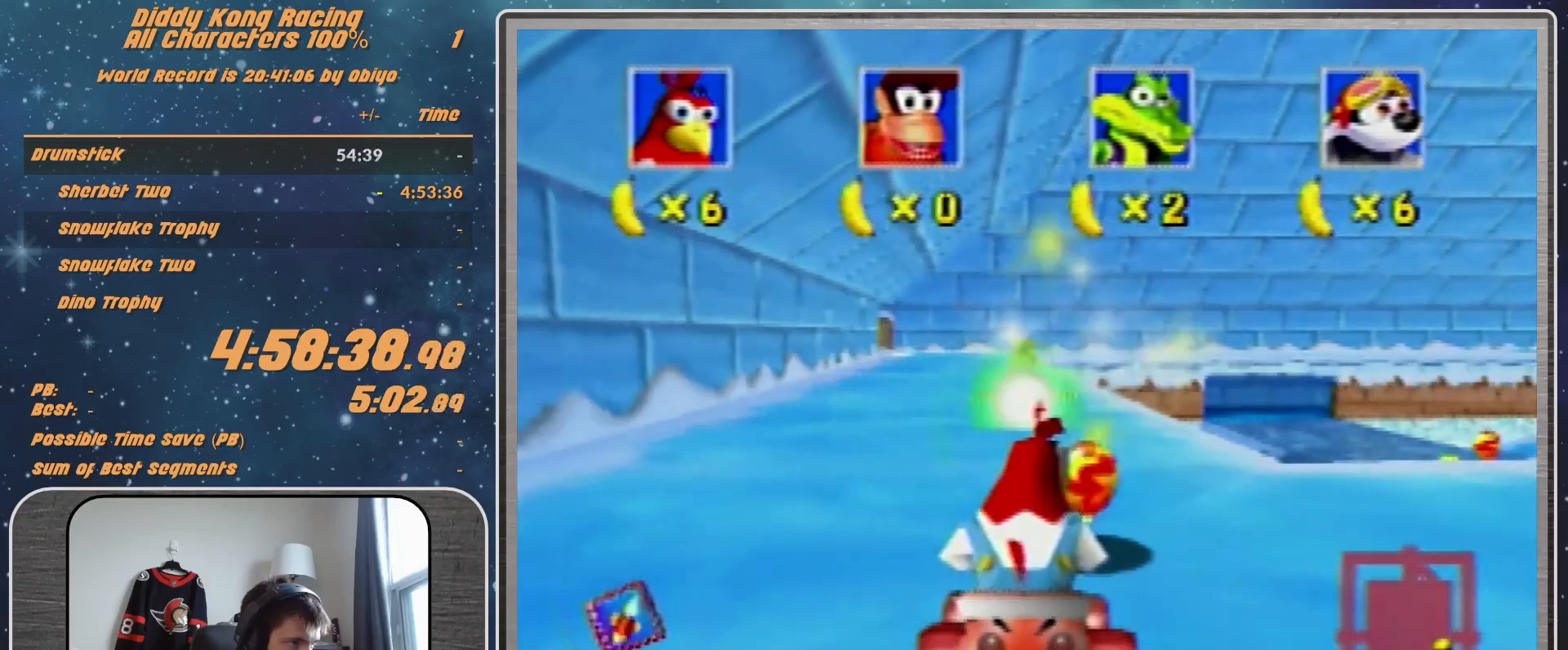
{"buttons": [], "left_stick": "center", "events": [[267, "A", "up"]]}
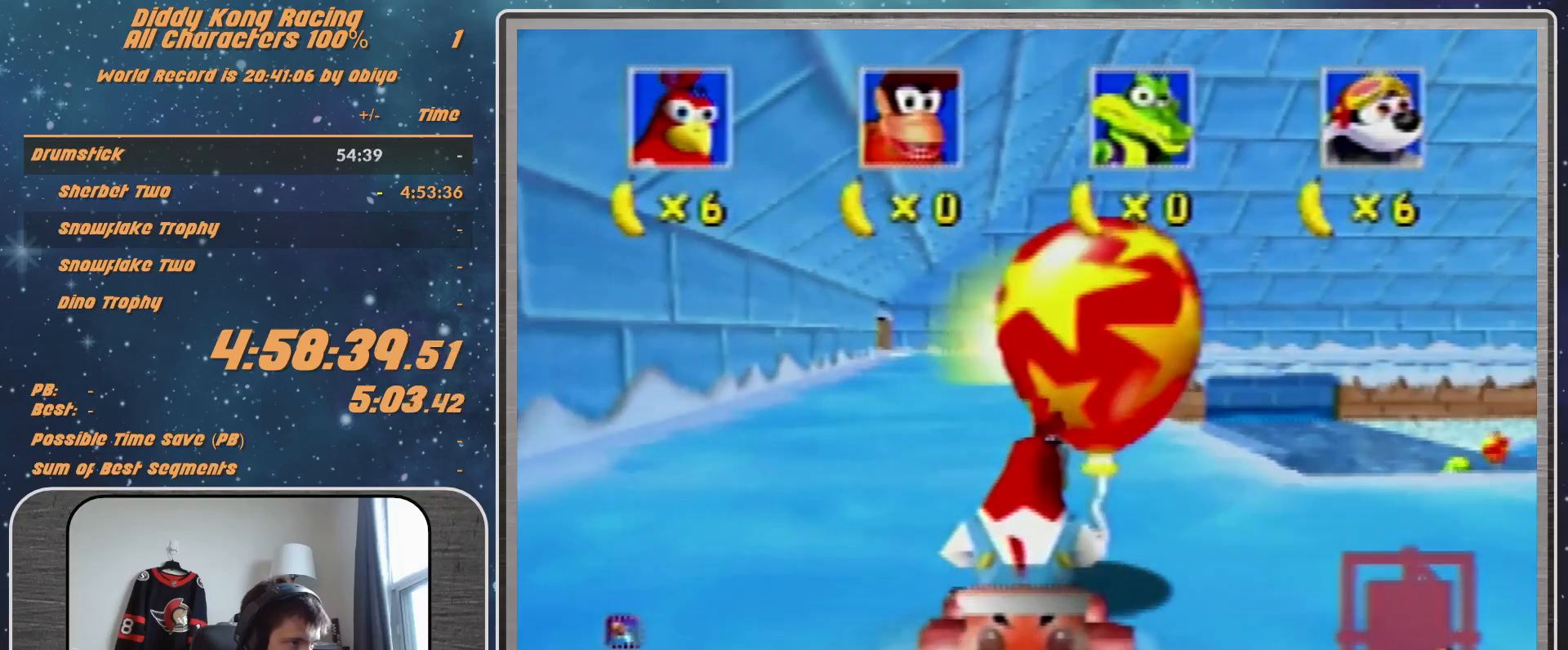
{"buttons": ["B"], "left_stick": "down", "events": [[267, "left_stick", "down"], [500, "B", "down"]]}
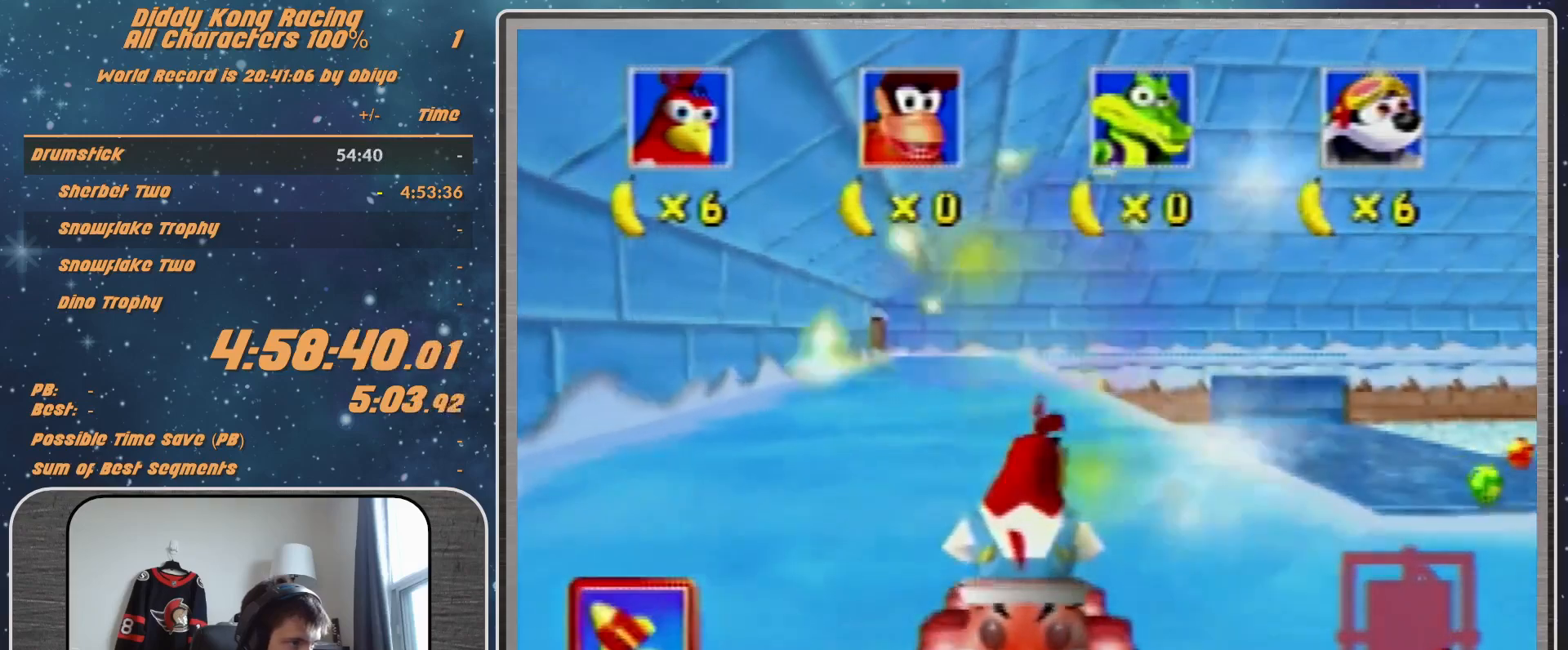
{"buttons": ["B"], "left_stick": "down", "events": []}
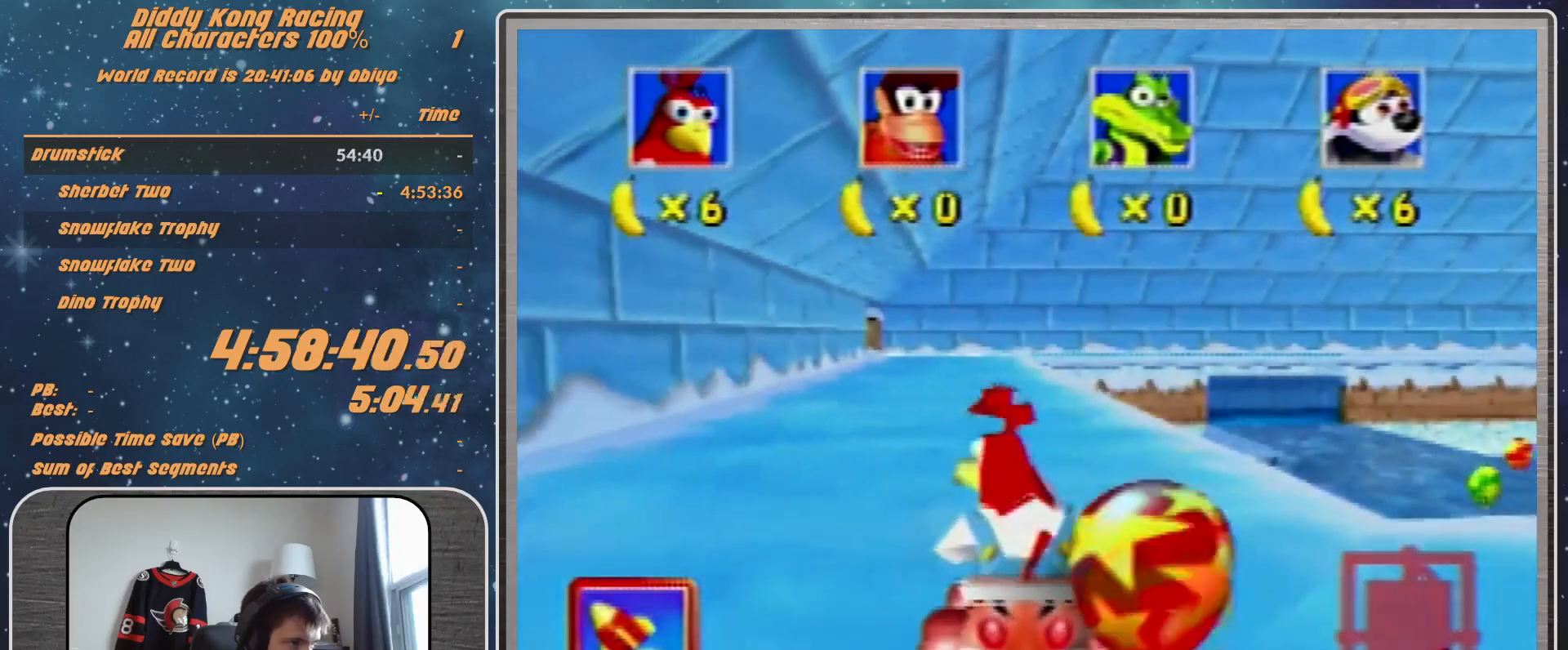
{"buttons": ["A"], "left_stick": "right", "events": [[67, "B", "up"], [133, "left_stick", "center"], [233, "A", "down"], [467, "left_stick", "right"]]}
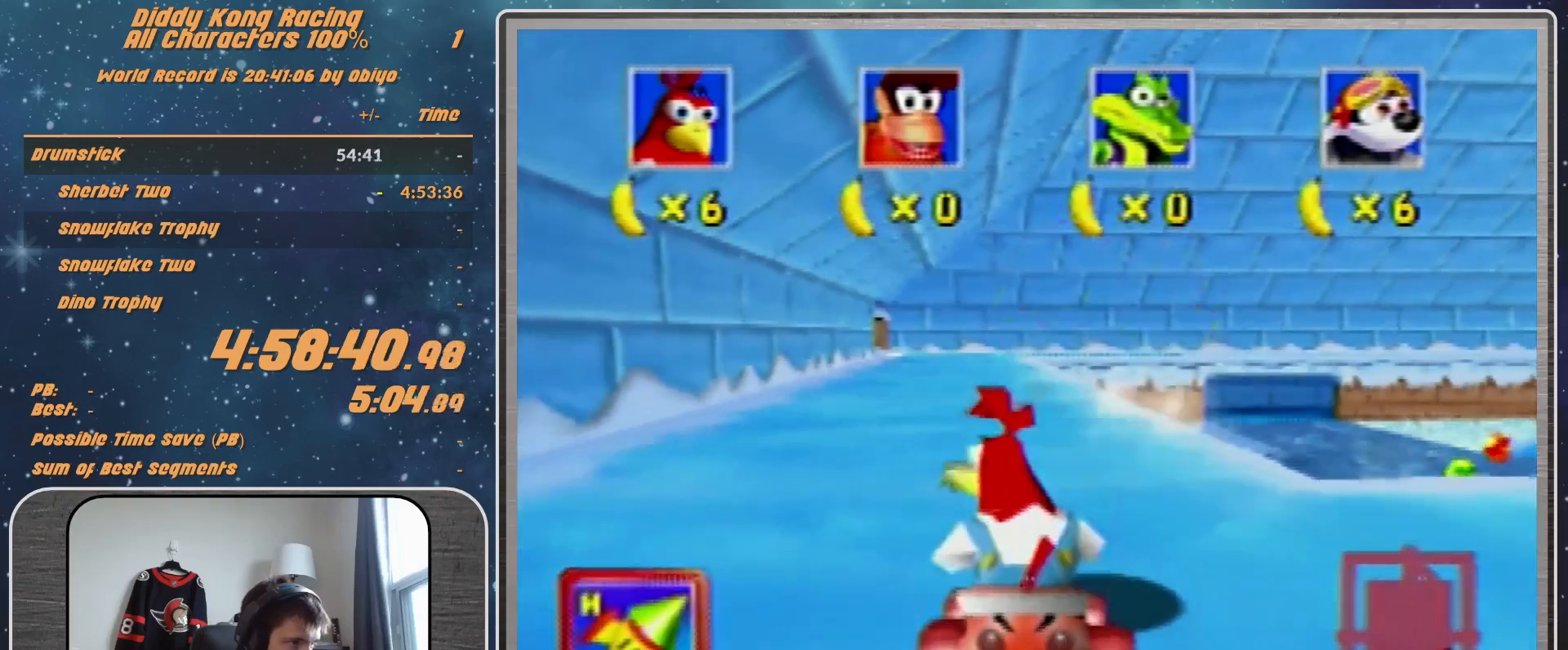
{"buttons": ["A"], "left_stick": "center", "events": [[500, "left_stick", "center"]]}
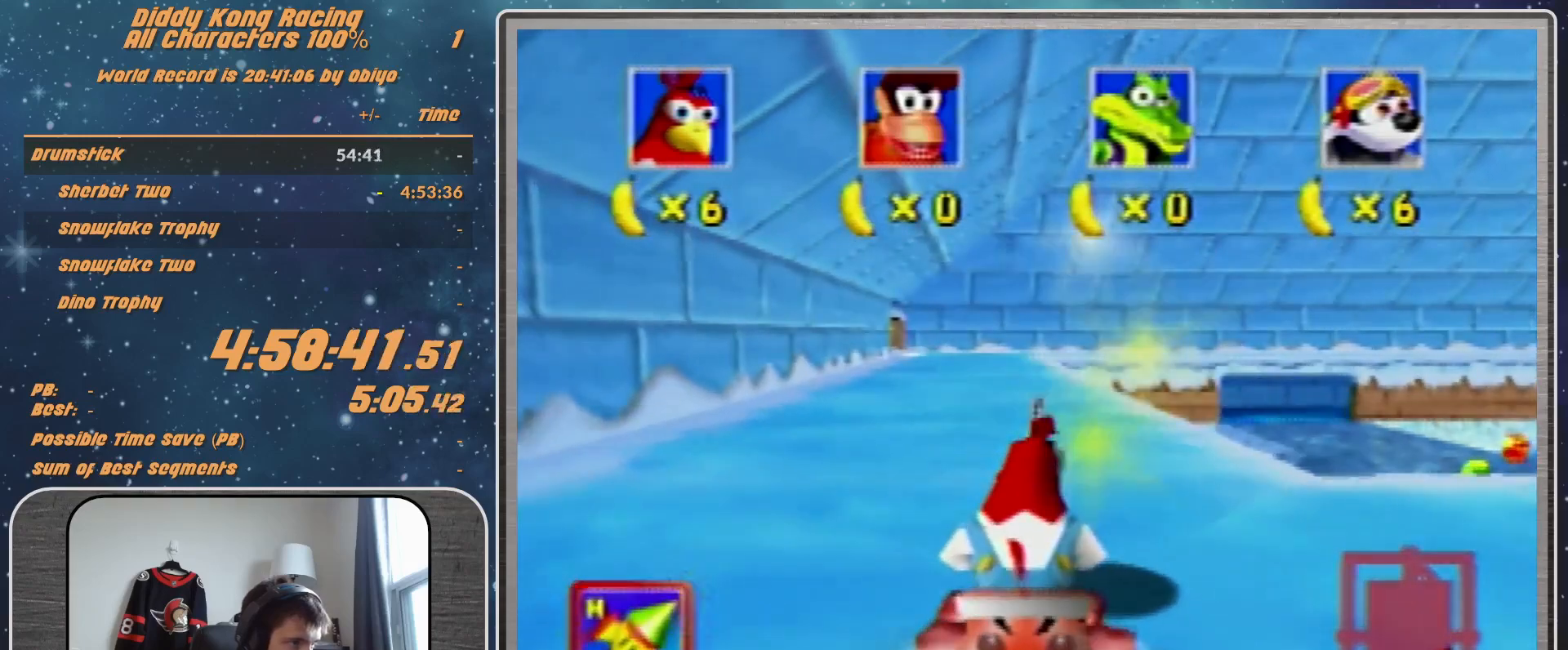
{"buttons": [], "left_stick": "down", "events": [[67, "A", "up"], [133, "A", "down"], [233, "A", "up"], [233, "left_stick", "left"], [400, "left_stick", "center"], [500, "left_stick", "down"]]}
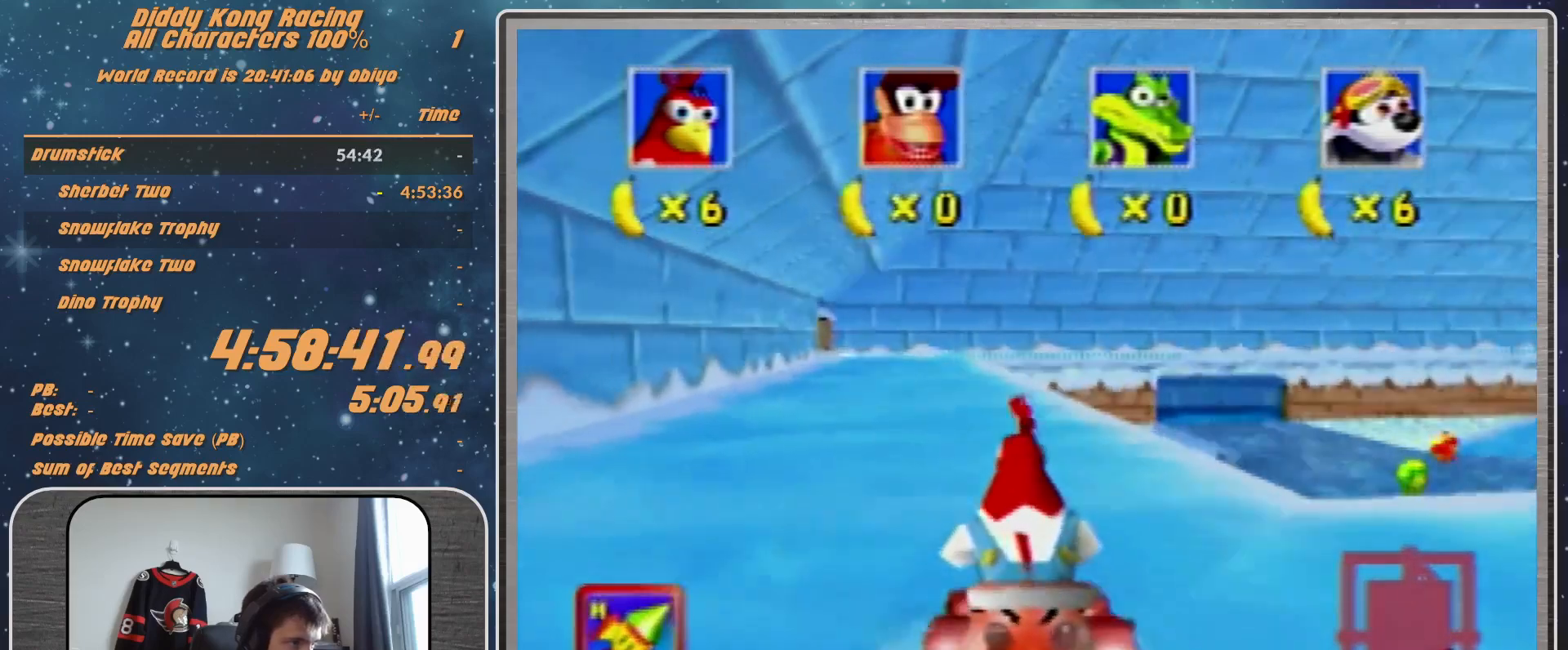
{"buttons": ["B"], "left_stick": "down", "events": [[67, "B", "down"]]}
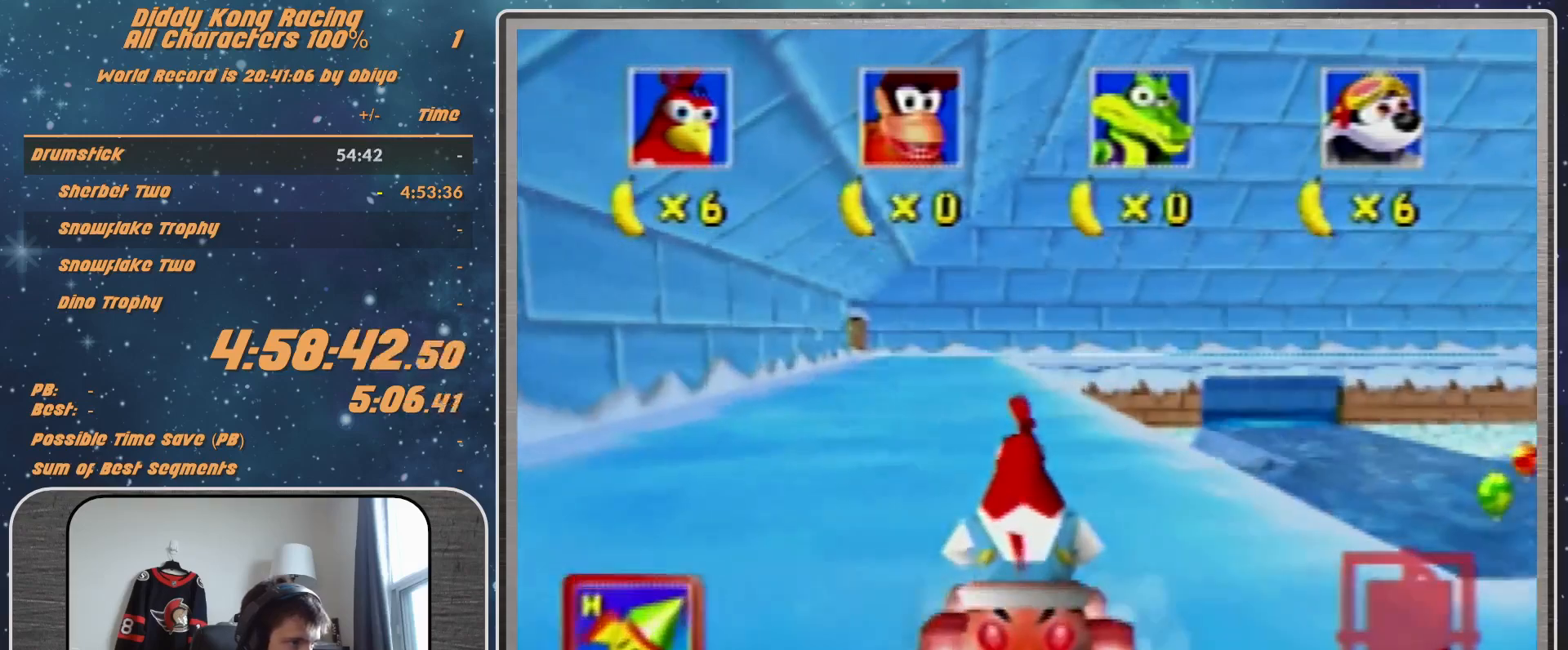
{"buttons": [], "left_stick": "center", "events": [[200, "B", "up"], [200, "left_stick", "center"]]}
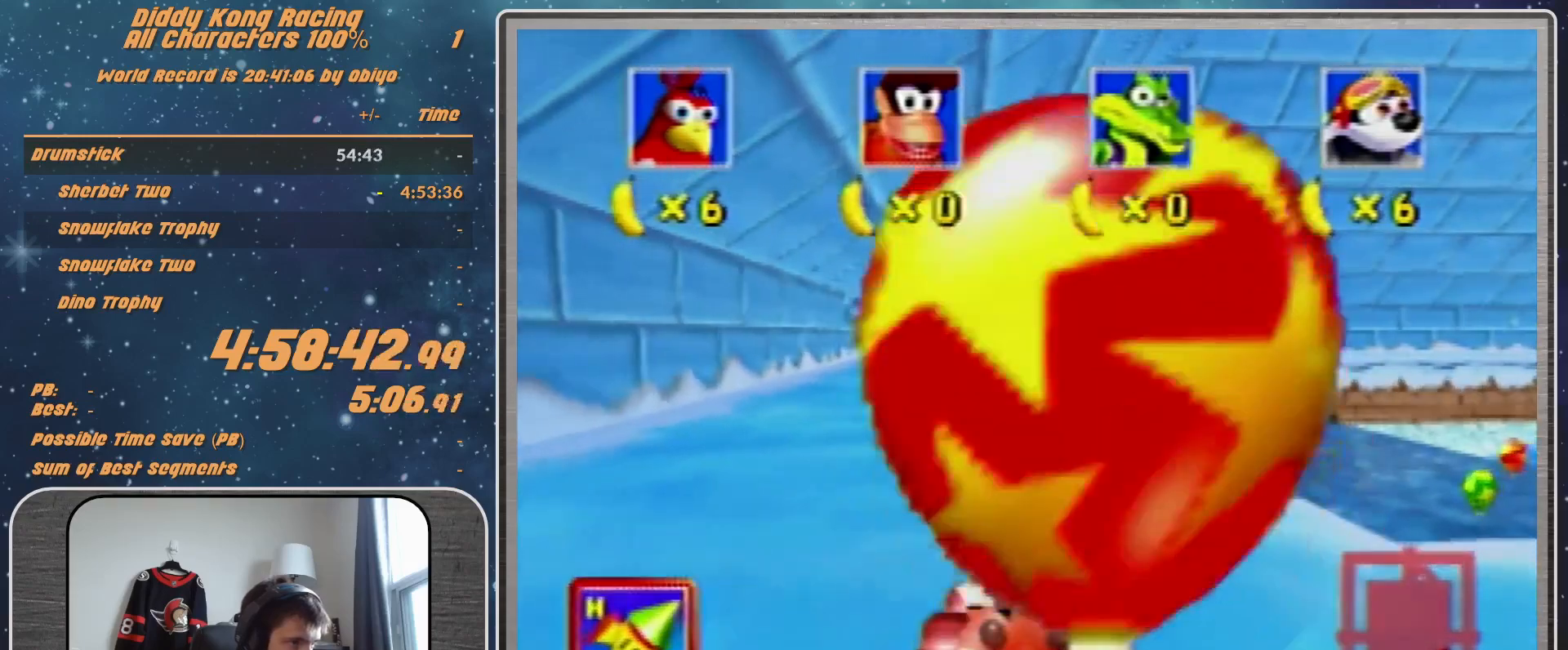
{"buttons": ["A"], "left_stick": "center", "events": [[467, "A", "down"]]}
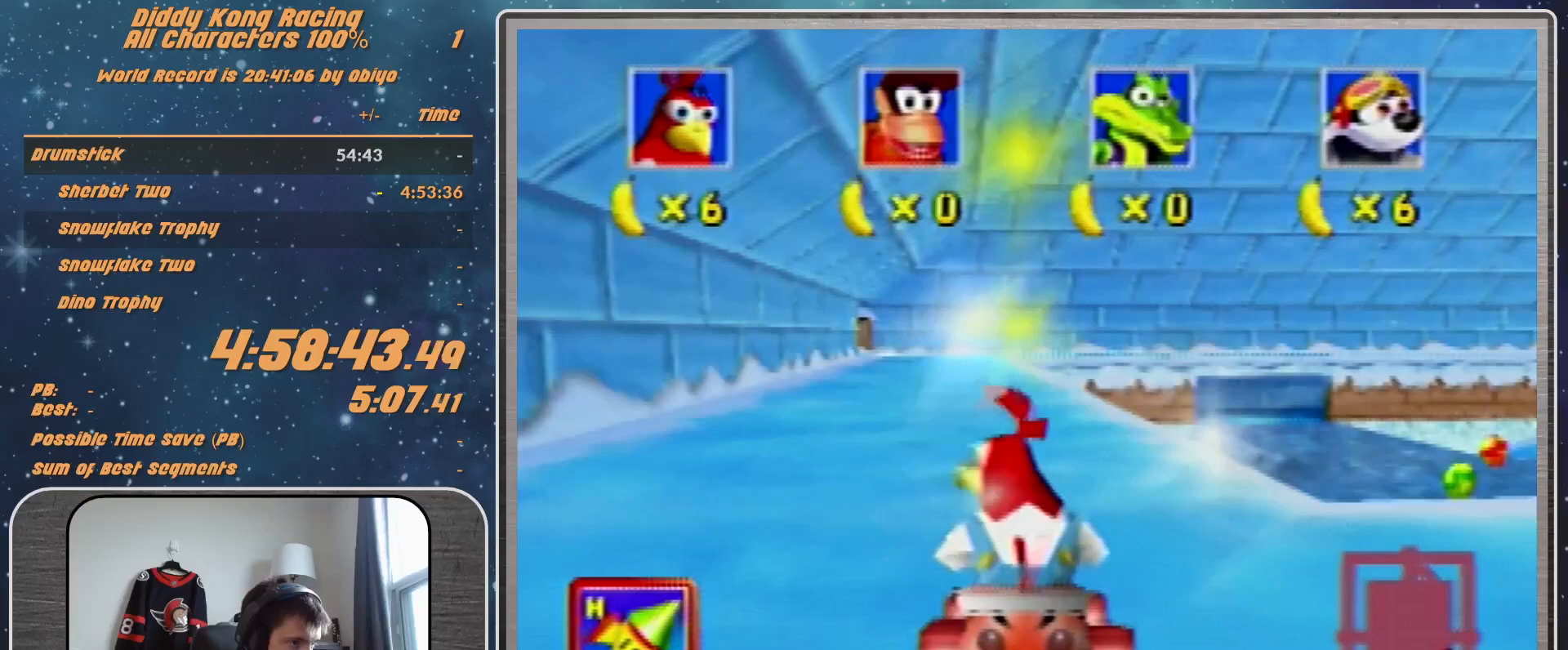
{"buttons": ["A"], "left_stick": "center", "events": []}
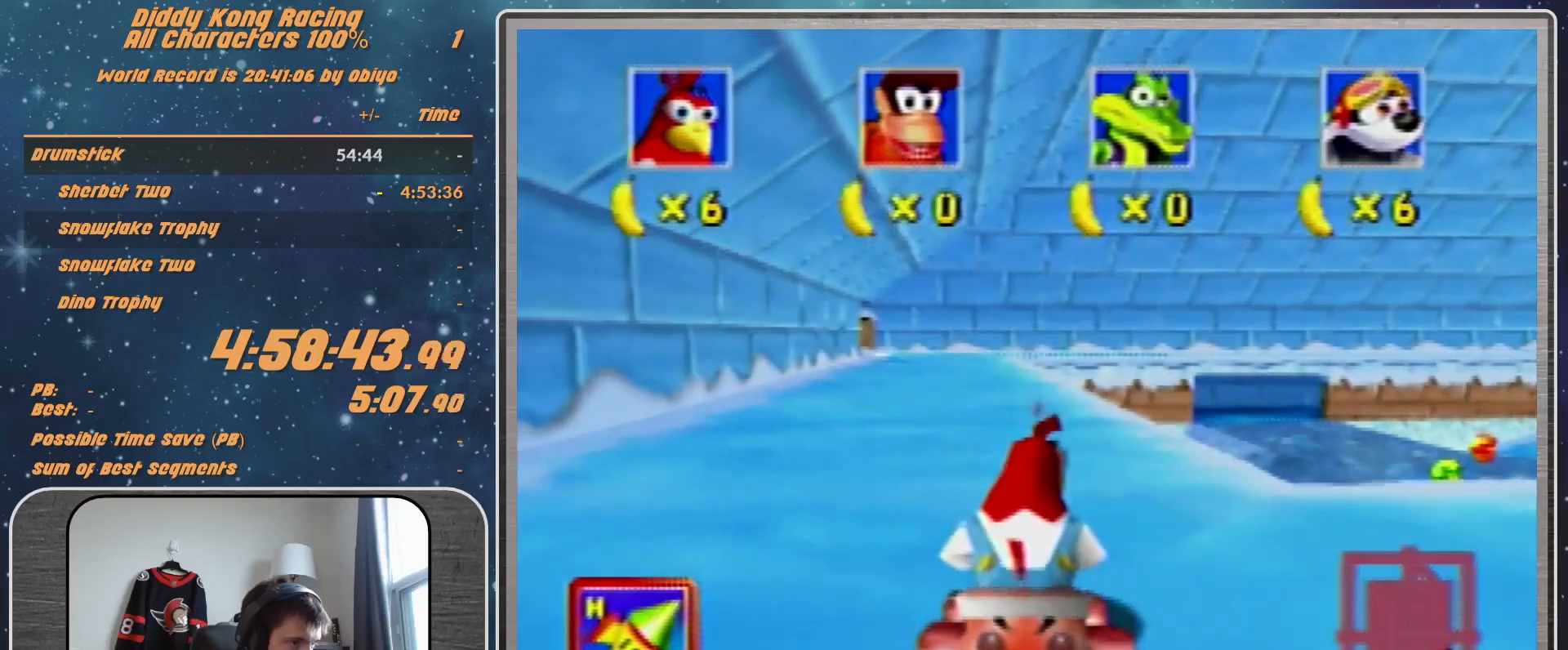
{"buttons": ["A", "R1"], "left_stick": "center", "events": [[67, "left_stick", "right"], [300, "left_stick", "up-right"], [367, "R1", "down"], [467, "left_stick", "center"]]}
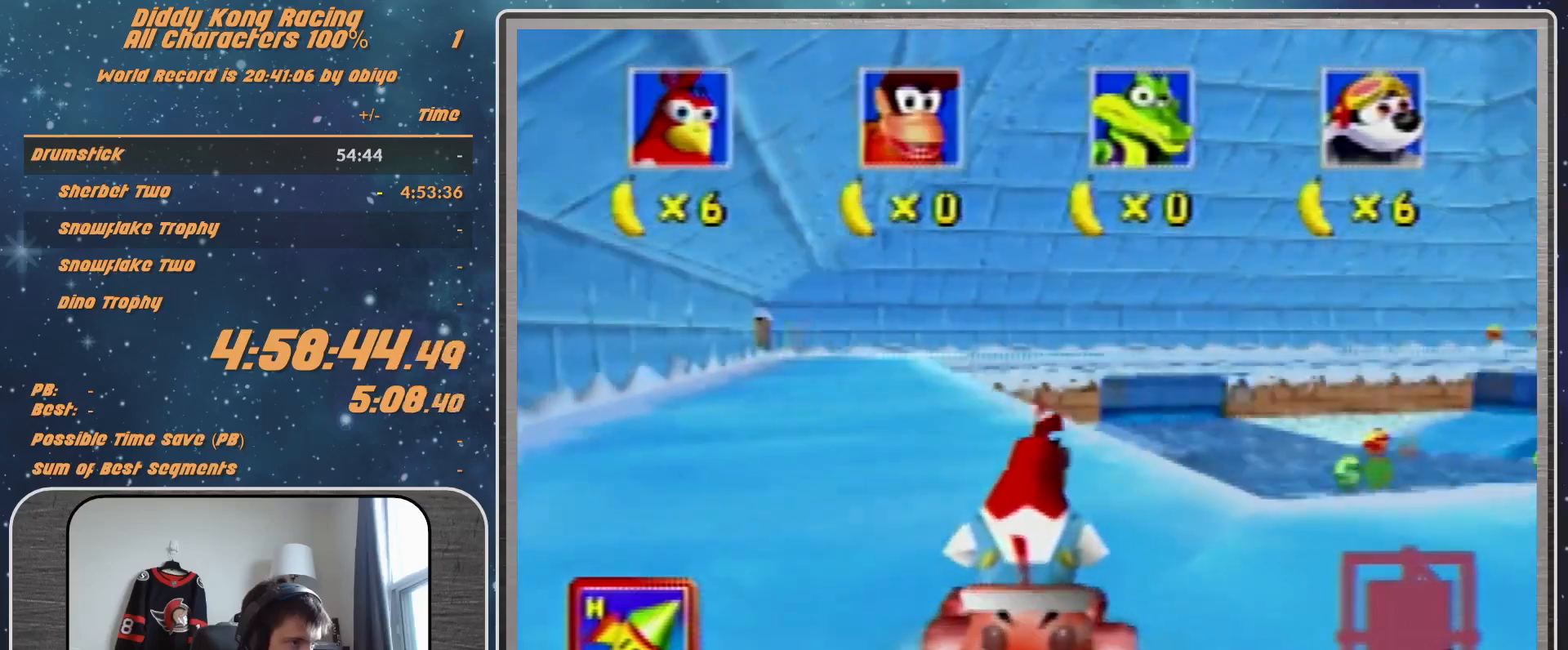
{"buttons": ["R1"], "left_stick": "right", "events": [[233, "left_stick", "up-right"], [400, "left_stick", "center"], [467, "left_stick", "right"], [500, "A", "up"]]}
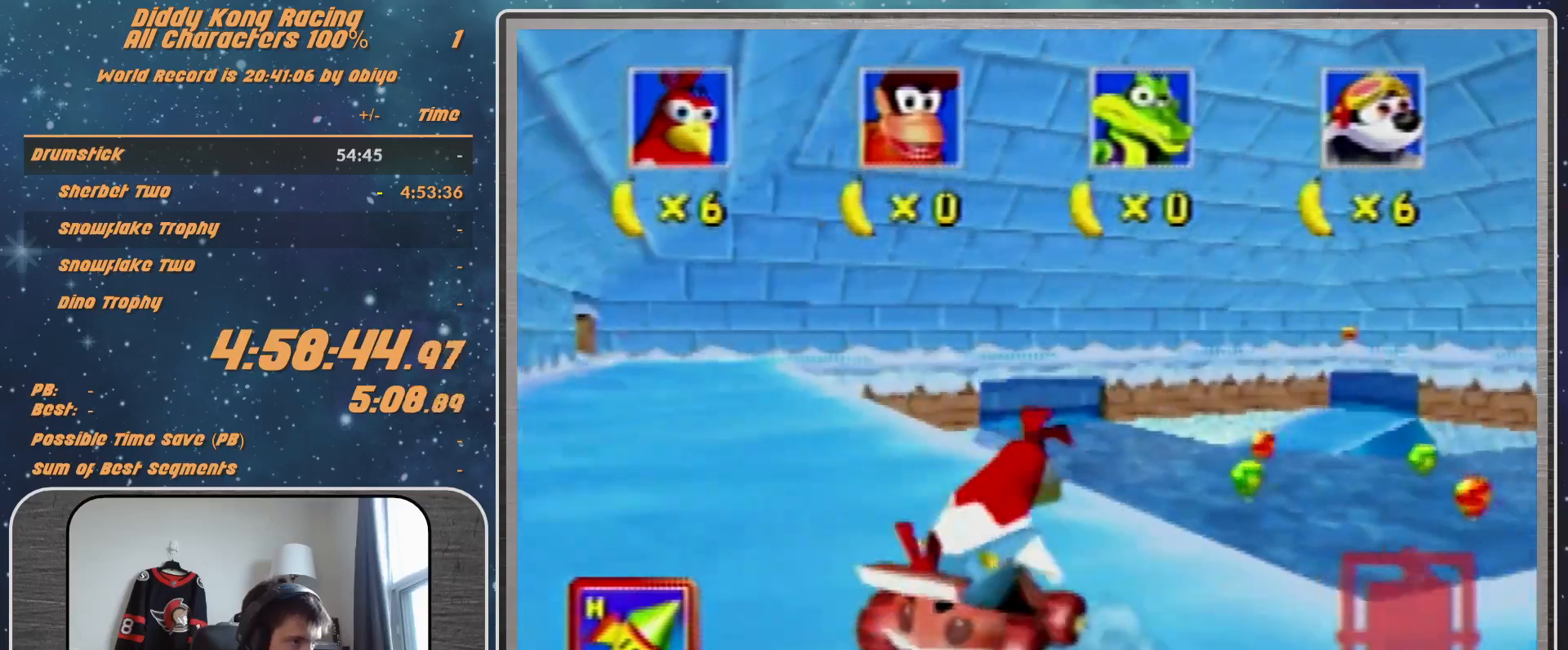
{"buttons": ["R1"], "left_stick": "up-right", "events": [[67, "R1", "up"], [200, "R1", "down"], [200, "left_stick", "up-right"]]}
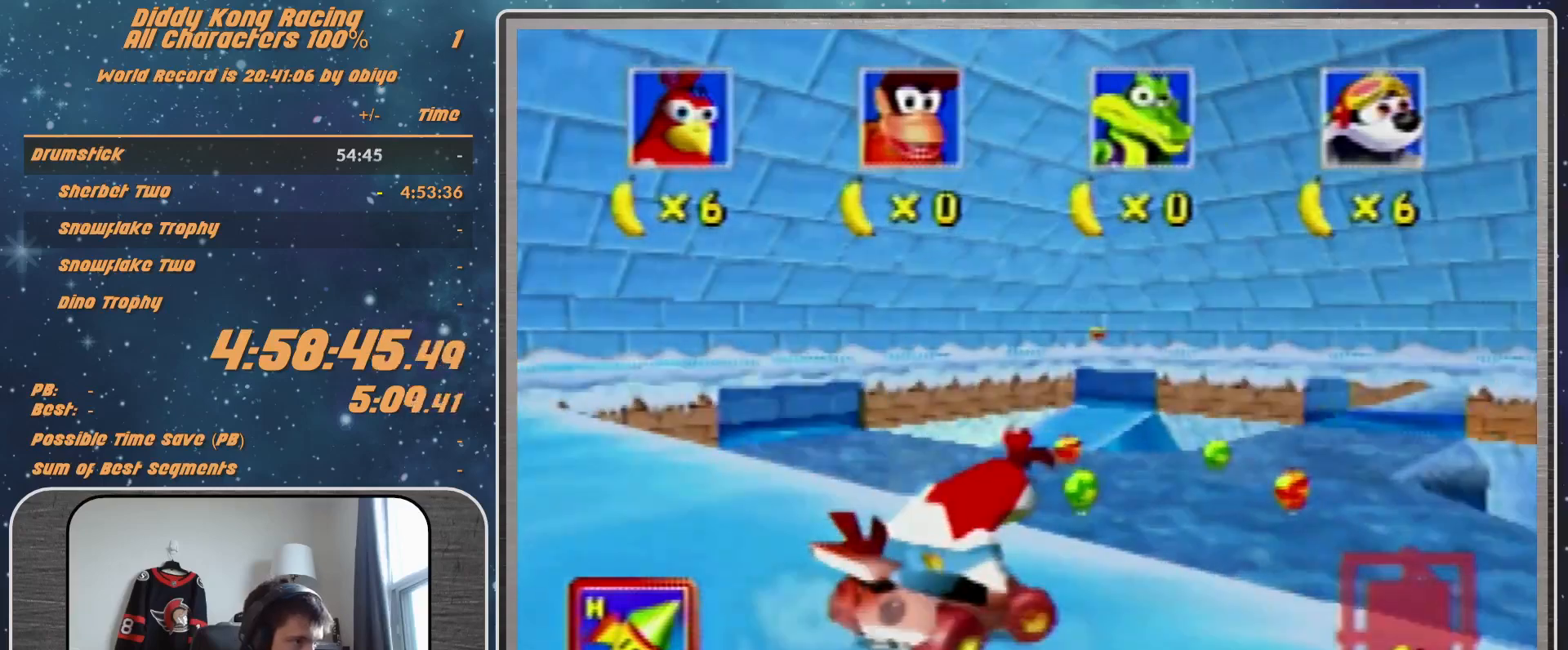
{"buttons": [], "left_stick": "up-left", "events": [[433, "left_stick", "up-left"], [467, "R1", "up"]]}
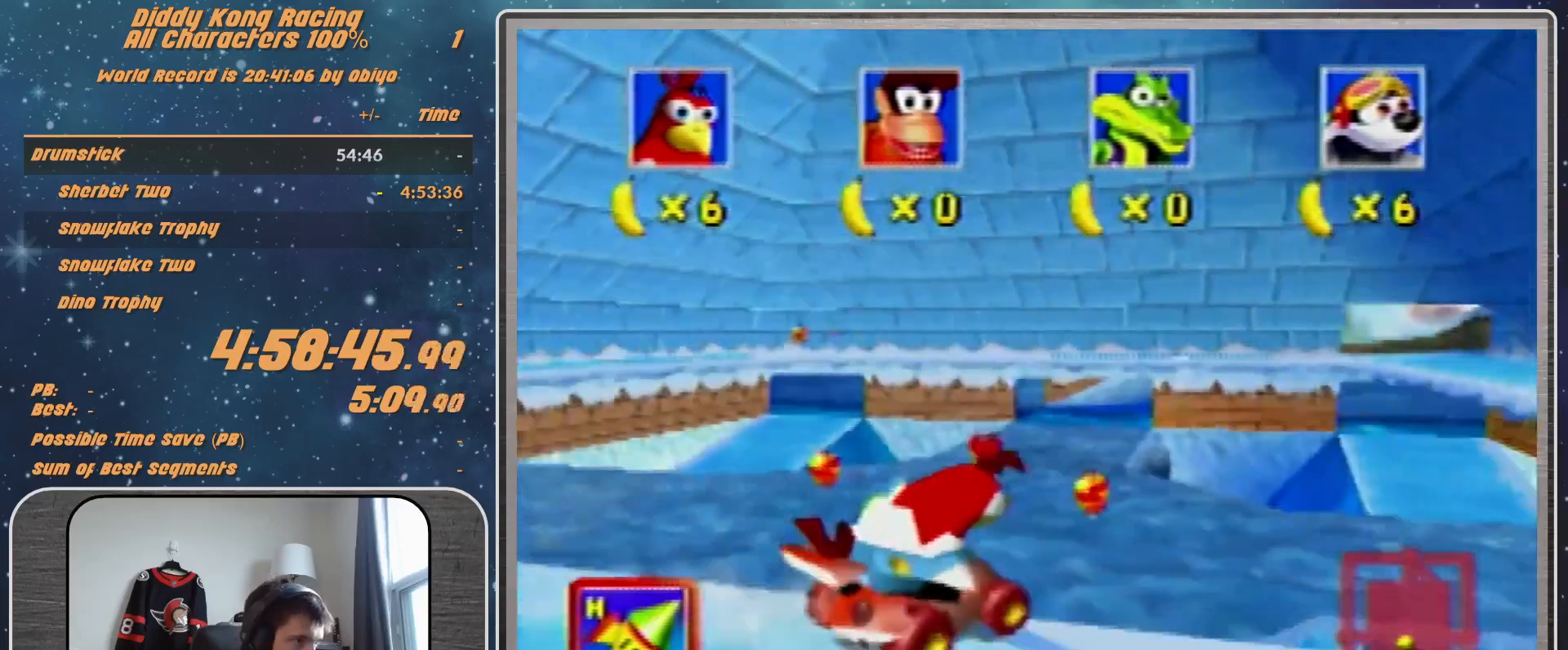
{"buttons": ["Z"], "left_stick": "center", "events": [[33, "left_stick", "center"], [167, "Z", "down"]]}
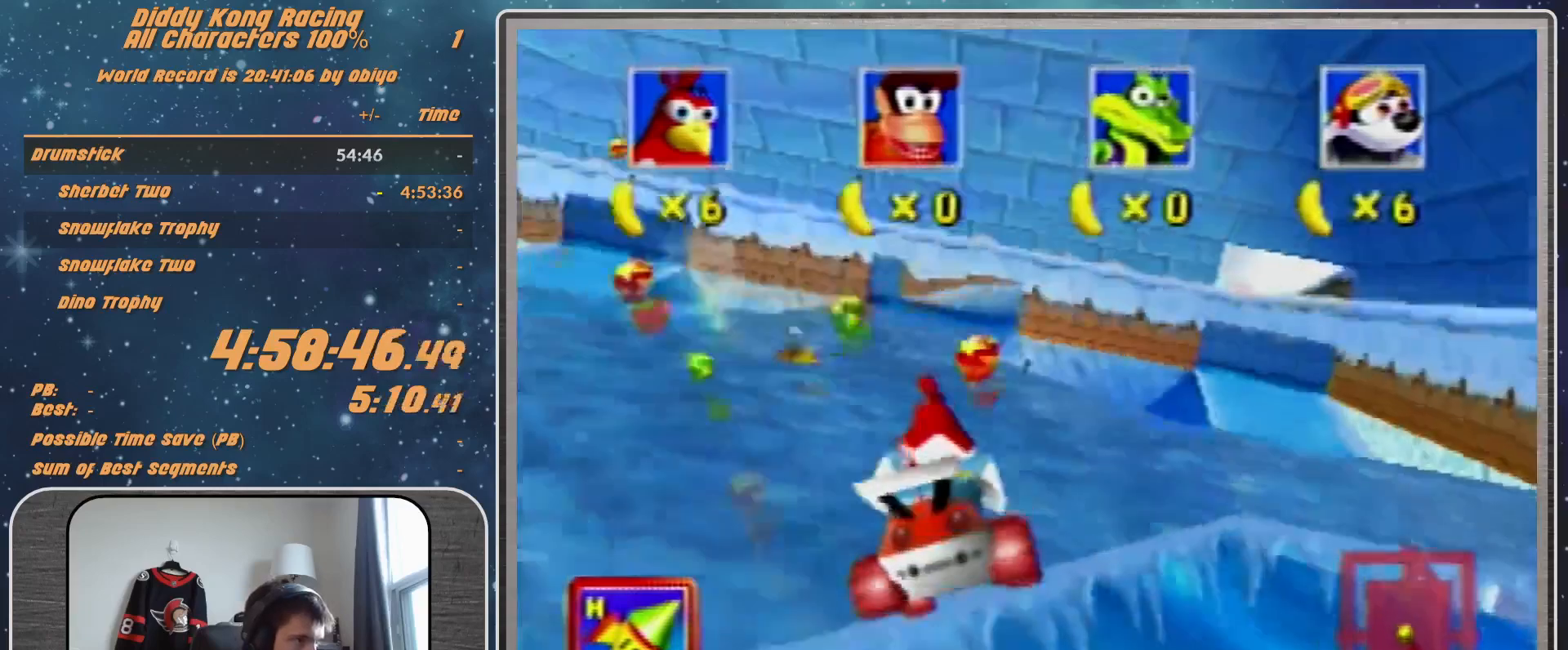
{"buttons": ["A", "B", "R1", "Z"], "left_stick": "right", "events": [[433, "A", "down"], [433, "B", "down"], [433, "R1", "down"], [433, "left_stick", "right"]]}
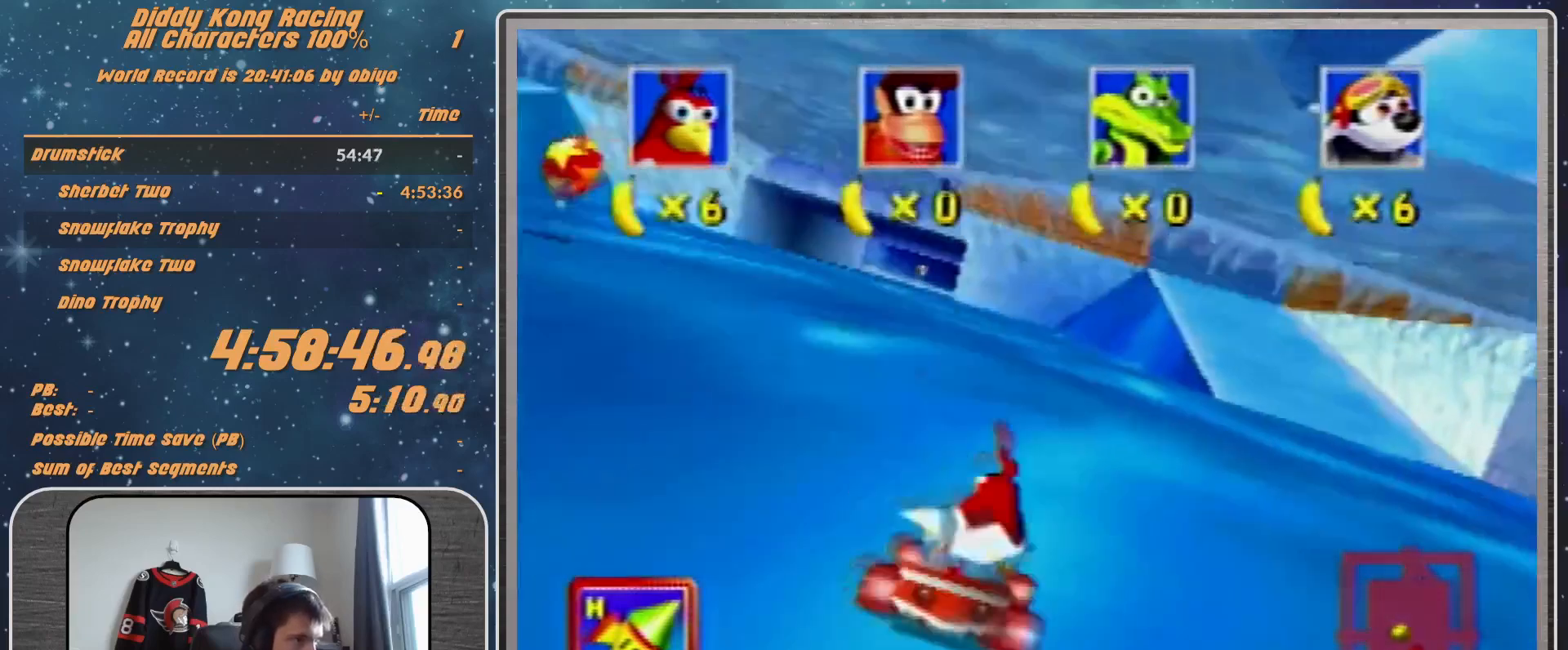
{"buttons": ["A", "Z"], "left_stick": "center", "events": [[367, "R1", "up"], [433, "B", "up"], [433, "left_stick", "center"]]}
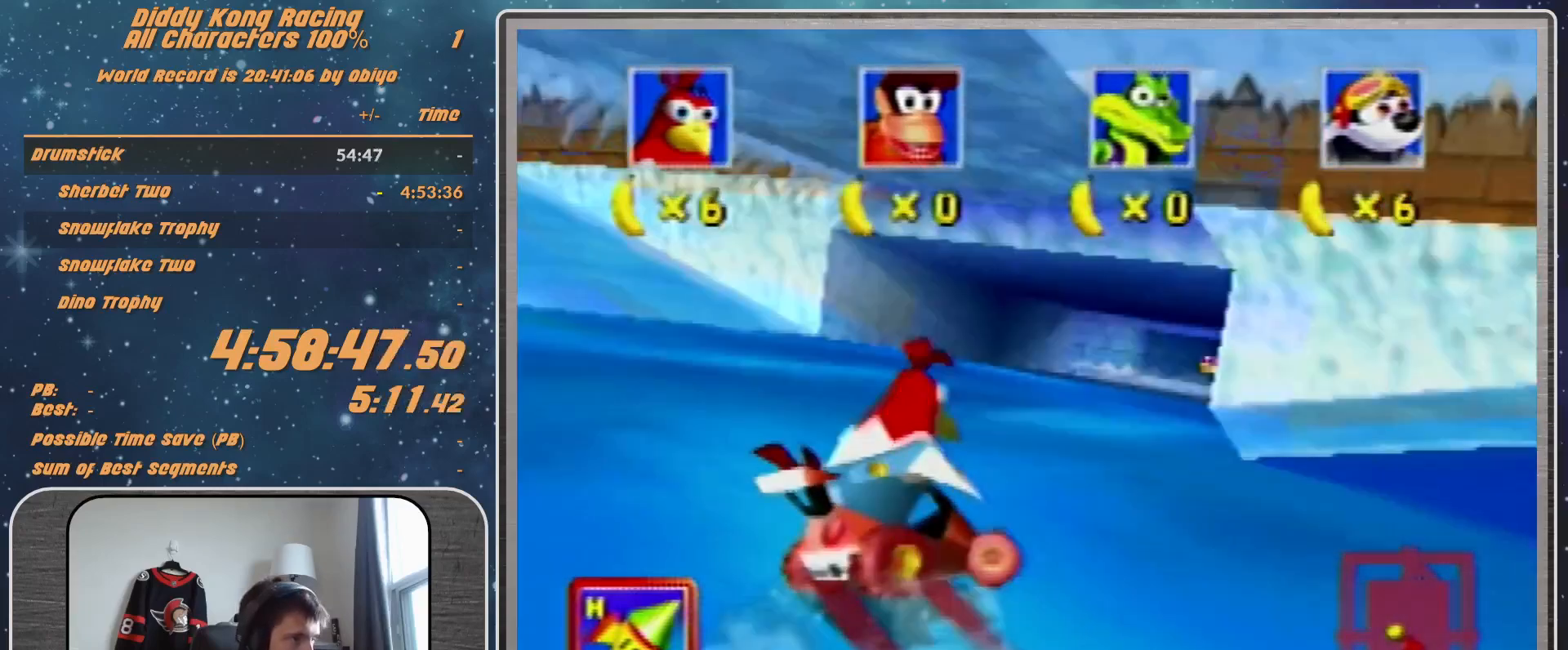
{"buttons": ["A", "B", "R1", "Z"], "left_stick": "left", "events": [[100, "left_stick", "left"], [133, "R1", "down"], [167, "B", "down"]]}
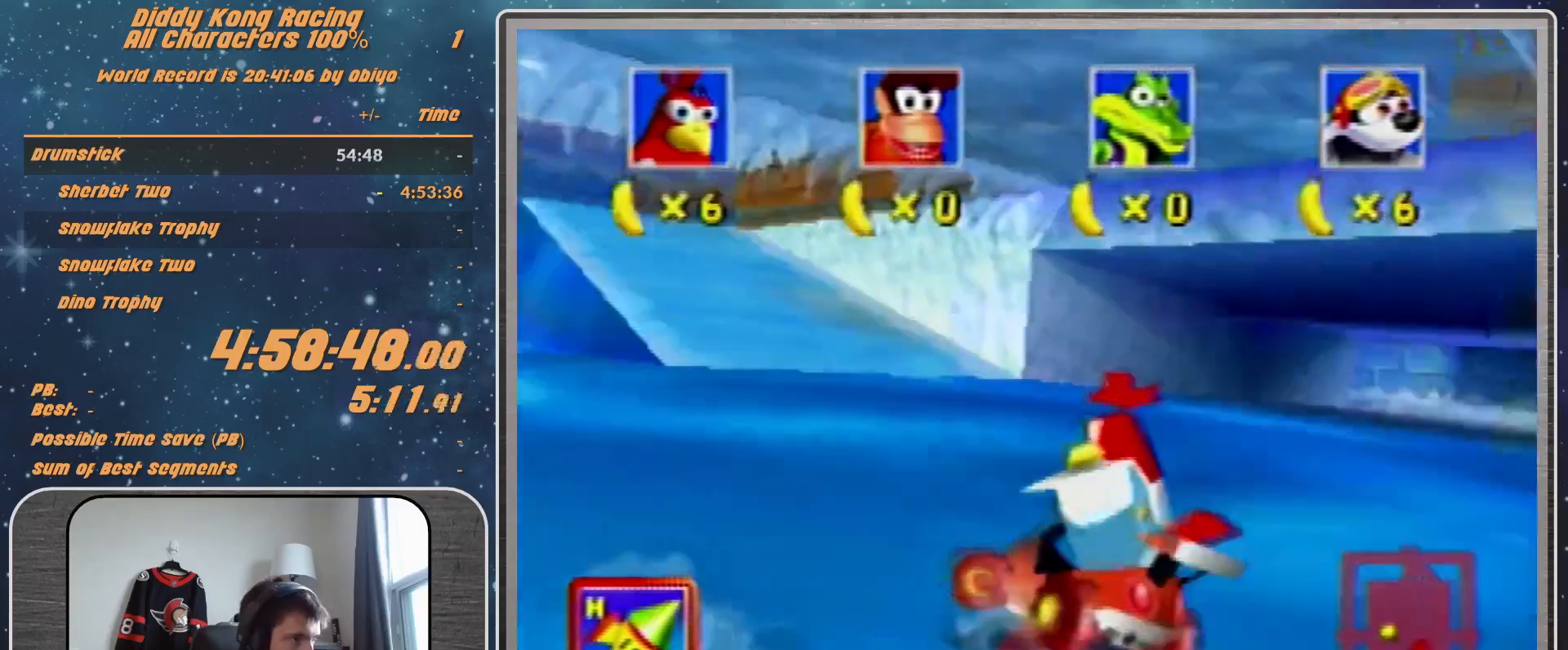
{"buttons": ["A", "B", "R1", "Z"], "left_stick": "left", "events": []}
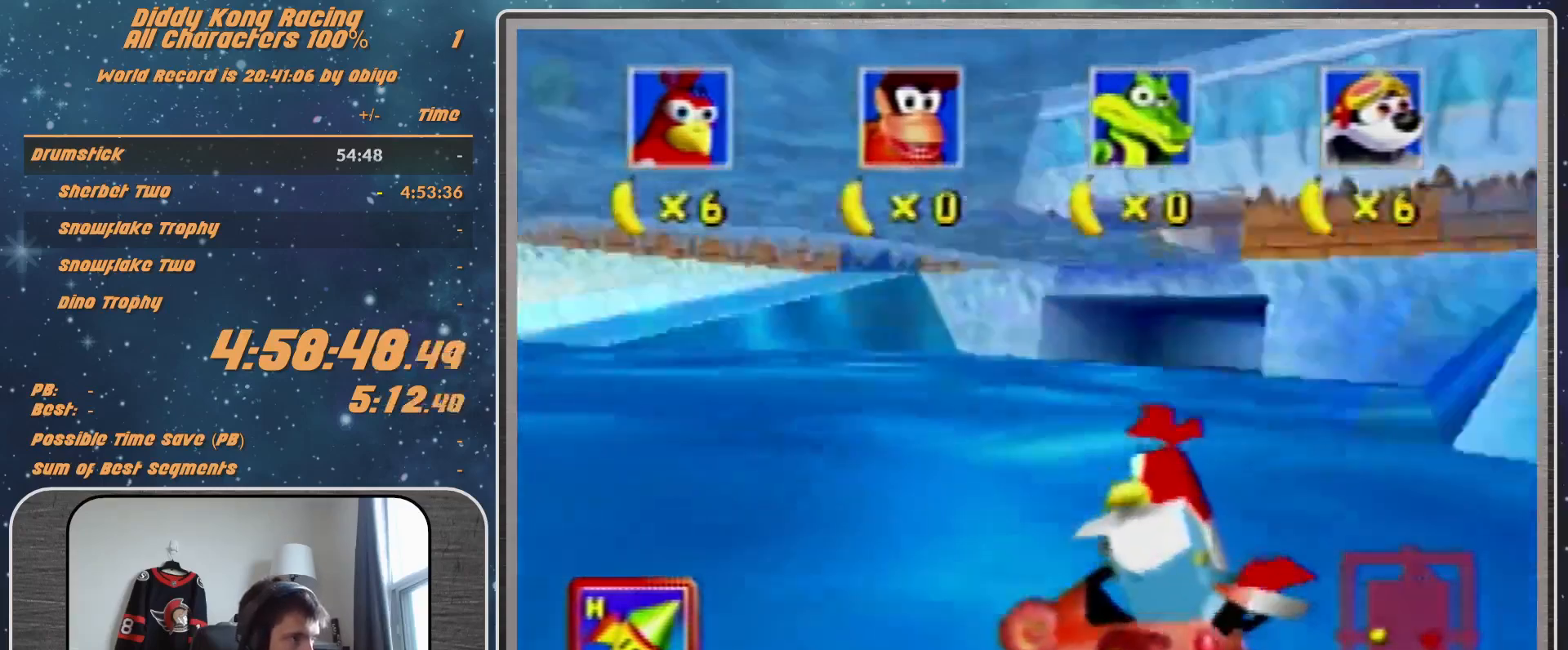
{"buttons": ["Z"], "left_stick": "center", "events": [[133, "B", "up"], [233, "A", "up"], [300, "R1", "up"], [433, "left_stick", "center"]]}
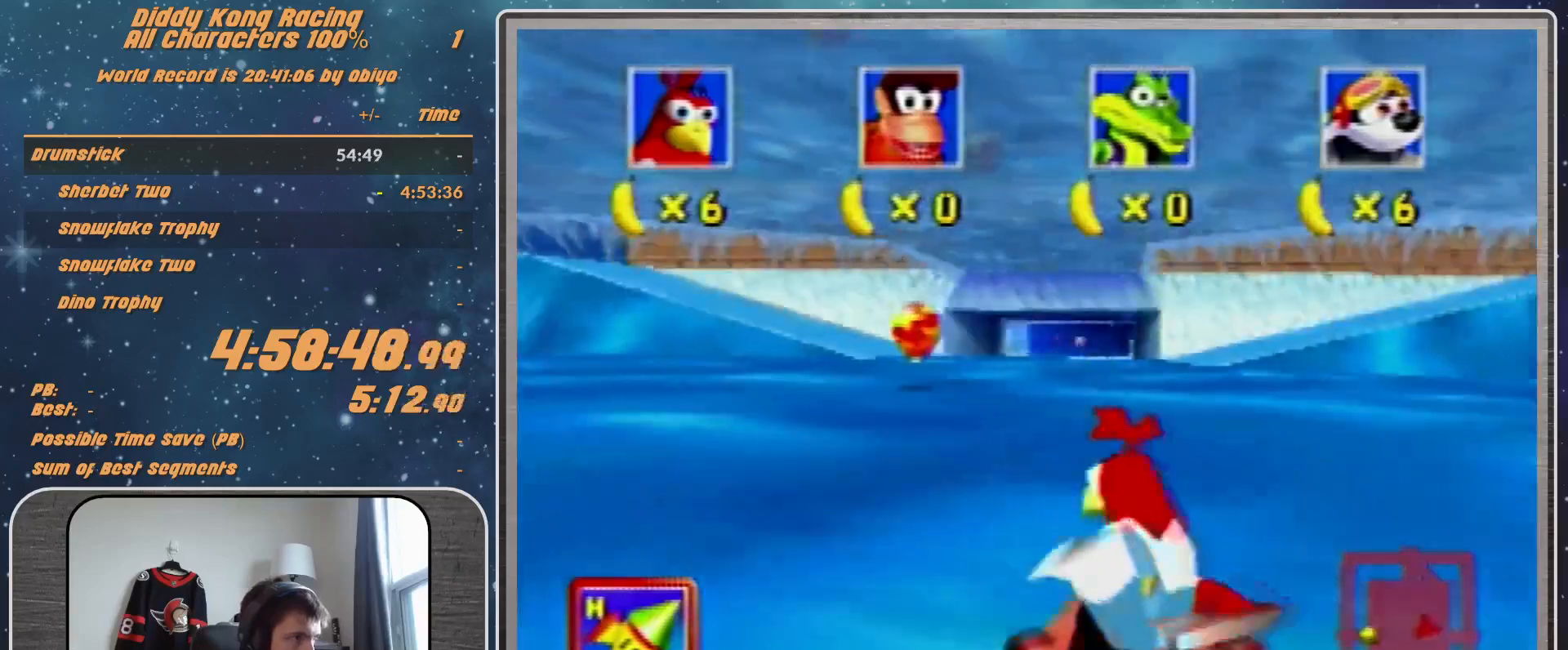
{"buttons": ["Z"], "left_stick": "up-right", "events": [[133, "A", "down"], [167, "A", "up"], [167, "left_stick", "right"], [233, "A", "down"], [300, "A", "up"], [300, "left_stick", "up-right"], [400, "A", "down"], [433, "A", "up"]]}
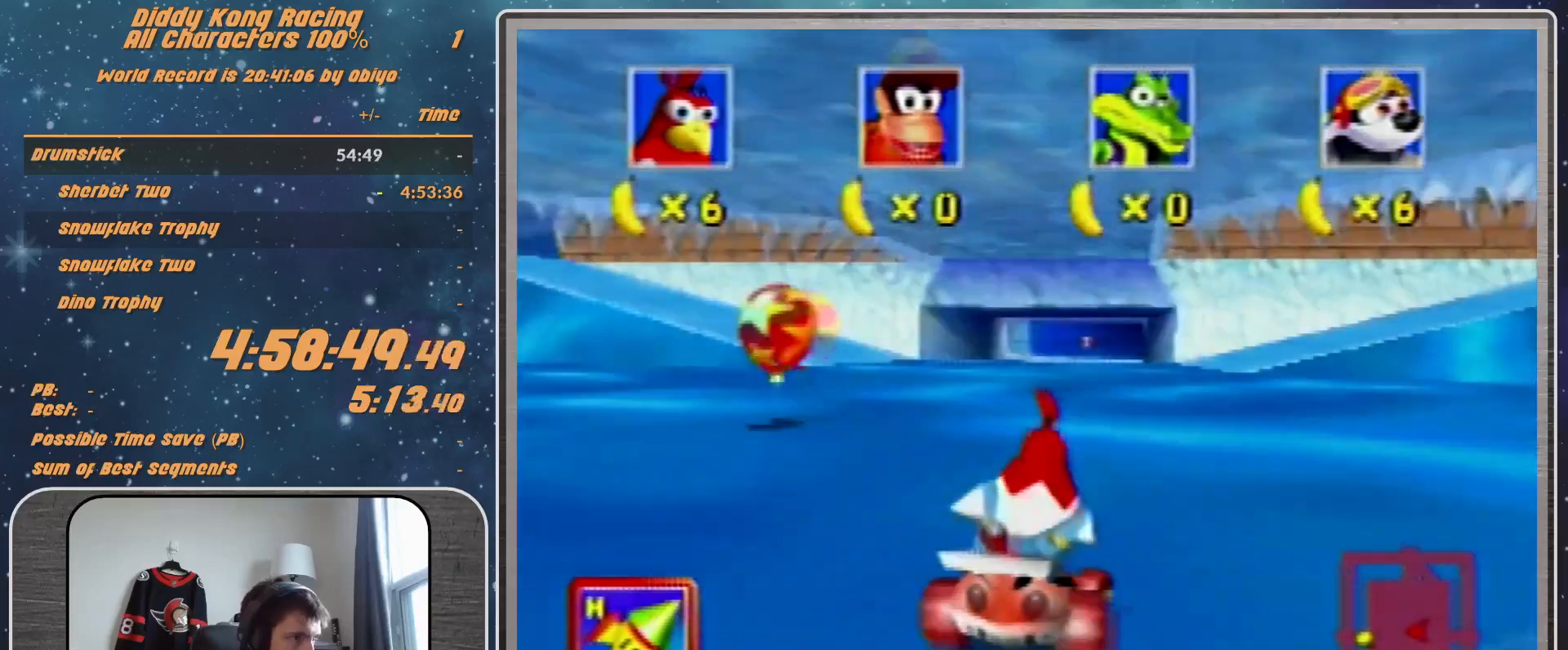
{"buttons": ["A", "R1", "Z"], "left_stick": "up-right", "events": [[133, "A", "down"], [200, "A", "up"], [233, "A", "down"], [300, "R1", "down"], [333, "A", "up"], [400, "A", "down"]]}
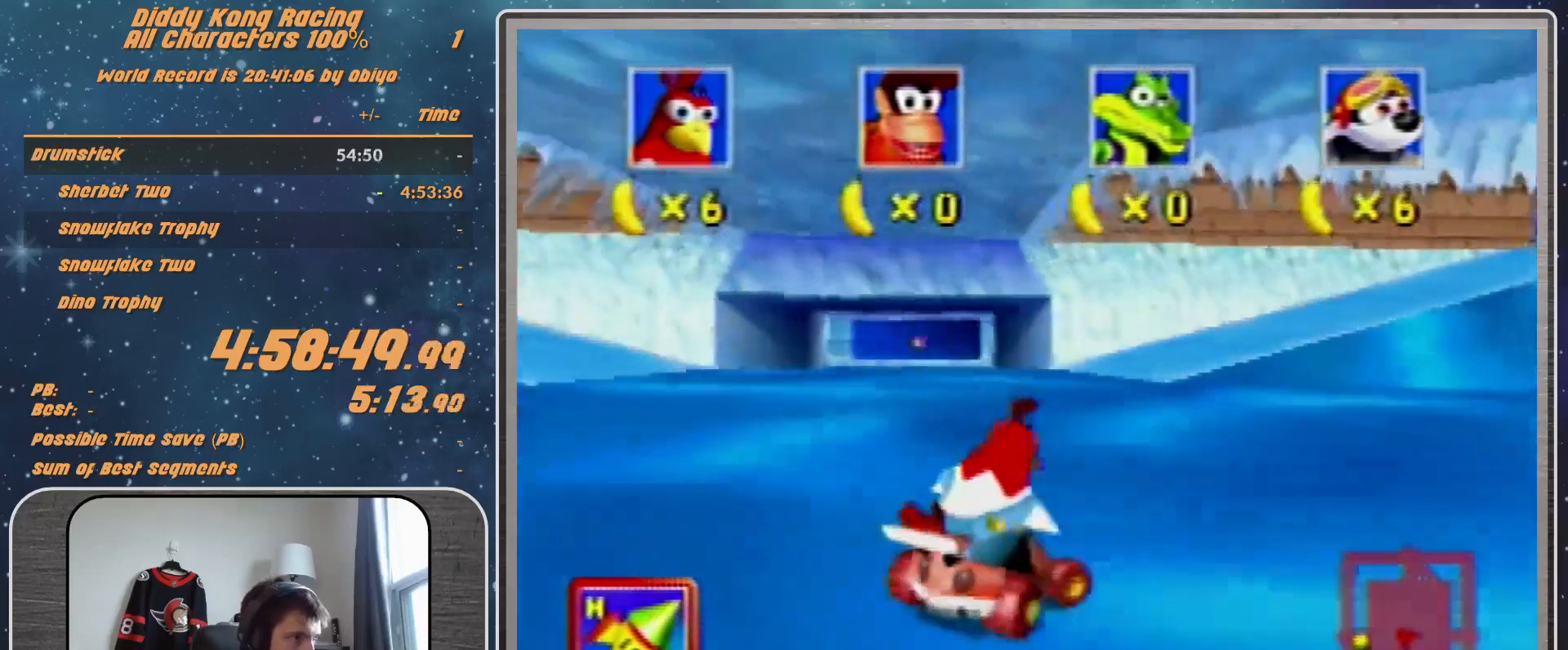
{"buttons": ["A", "R1", "Z"], "left_stick": "up-right", "events": [[300, "B", "down"], [467, "B", "up"]]}
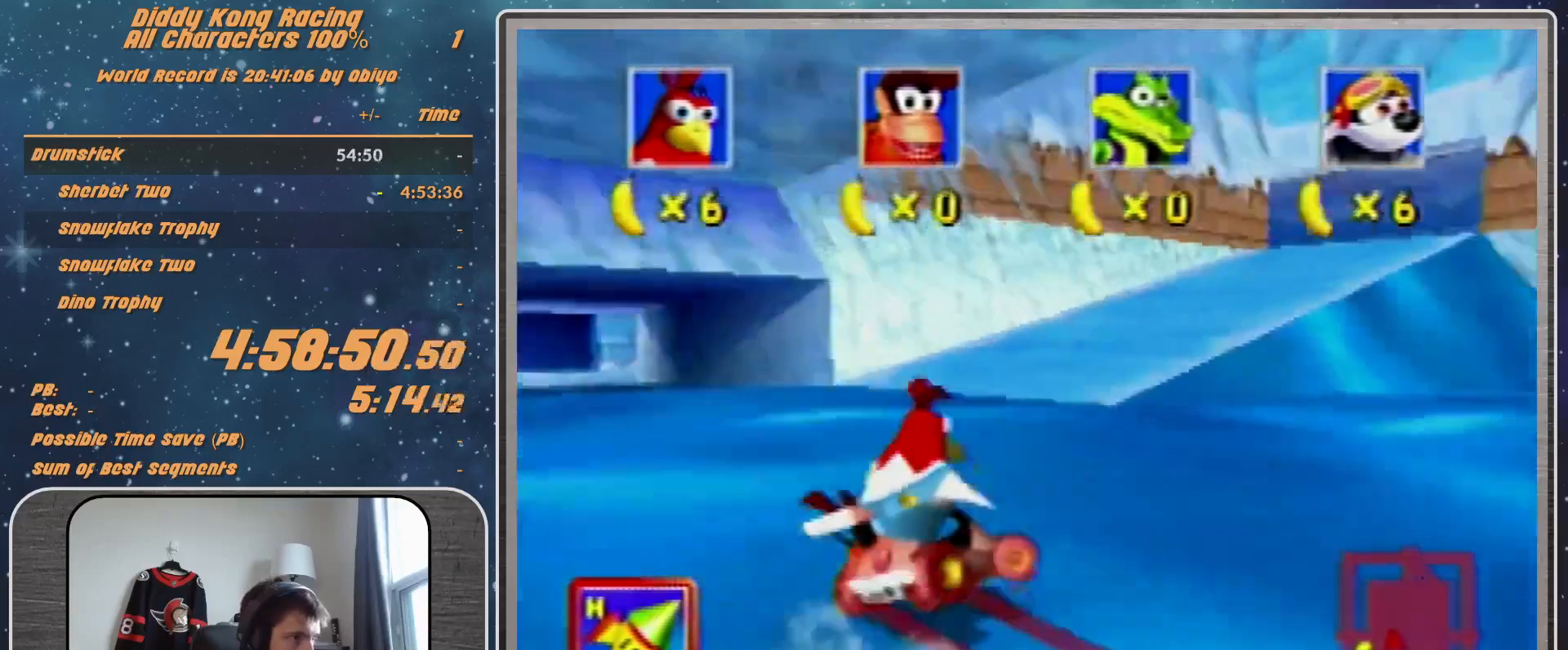
{"buttons": ["A", "R1", "Z"], "left_stick": "up-right", "events": [[33, "A", "up"], [67, "A", "down"], [200, "A", "up"], [300, "A", "down"], [400, "A", "up"], [433, "A", "down"]]}
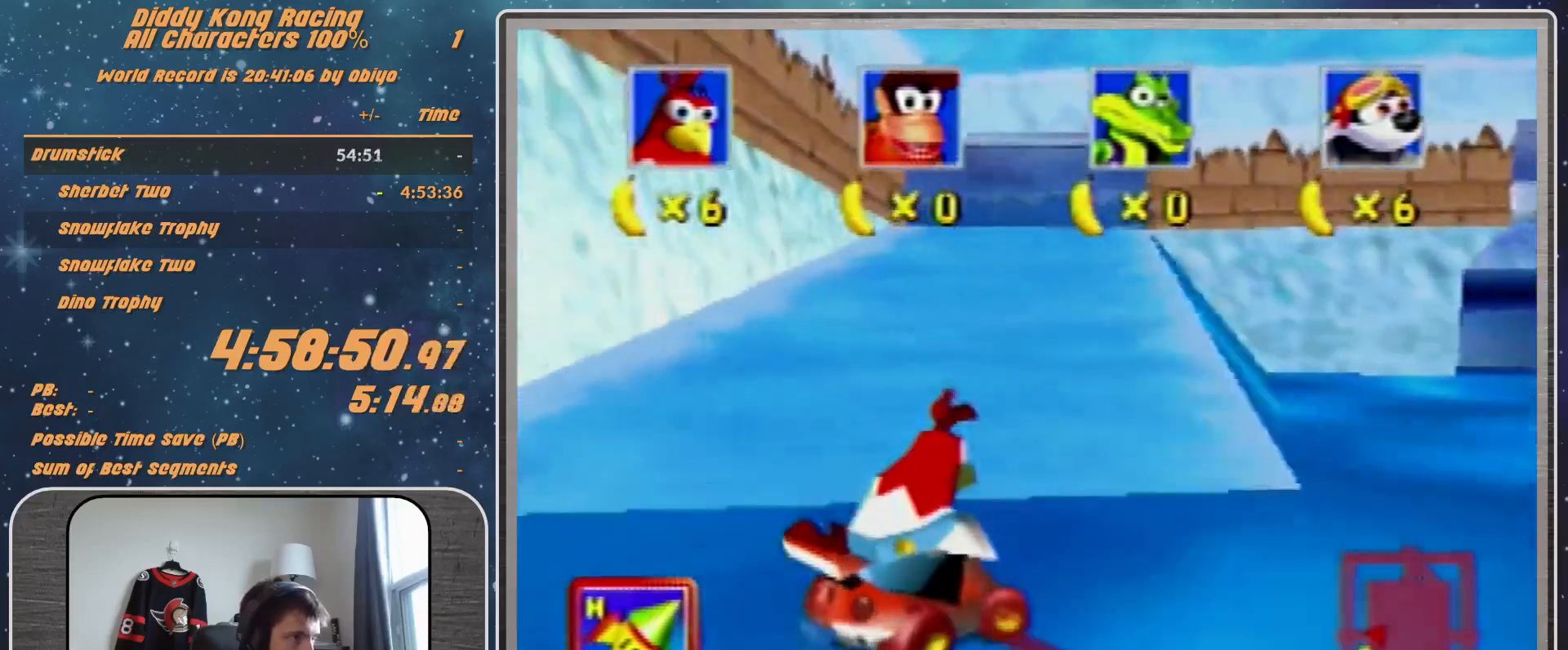
{"buttons": ["A", "R1", "Z"], "left_stick": "right", "events": [[33, "A", "up"], [33, "left_stick", "right"], [133, "A", "down"], [200, "B", "down"], [300, "A", "up"], [300, "B", "up"], [367, "A", "down"]]}
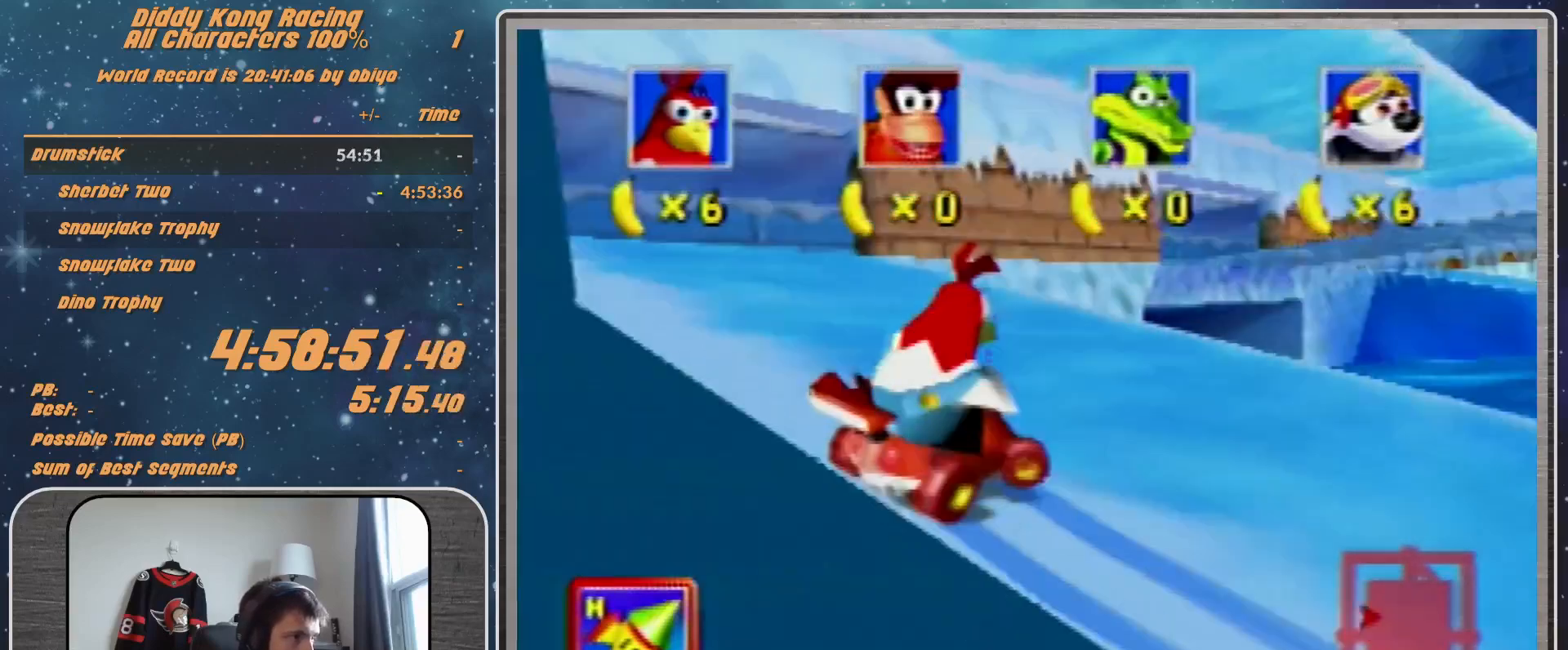
{"buttons": ["A", "B", "R1", "Z"], "left_stick": "up-right", "events": [[33, "A", "up"], [100, "A", "down"], [200, "left_stick", "up-right"], [500, "B", "down"]]}
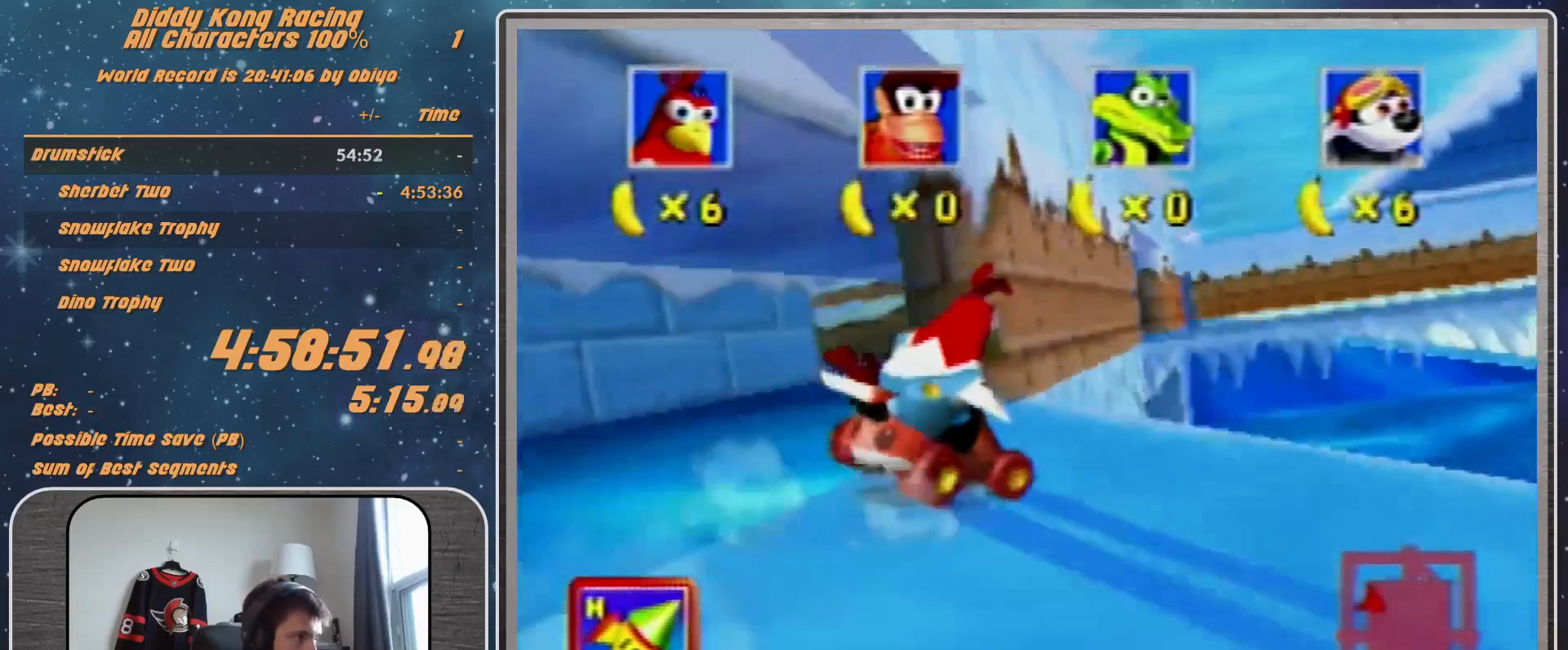
{"buttons": ["A", "B", "R1", "Z"], "left_stick": "up-right", "events": [[133, "B", "up"], [500, "B", "down"]]}